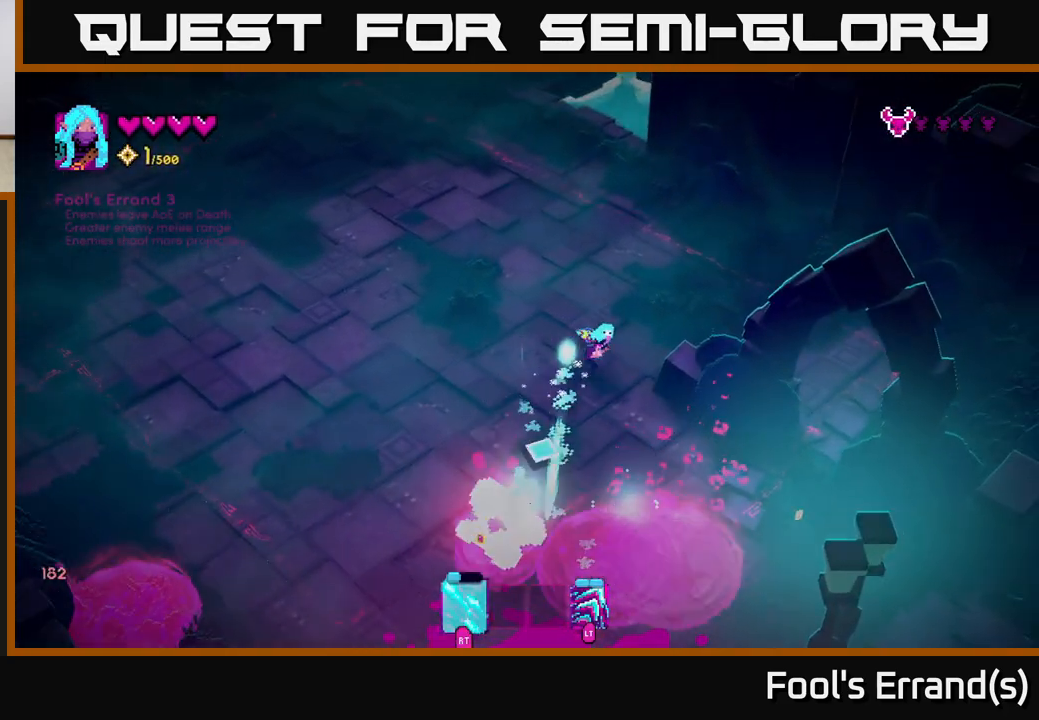
Gameplay with a controller (Xbox layout); each line is a JSON object with the inputs held at the frame after it. "events" lists button and stick changes between this image and that frame as [ms after this image, input, new state], when the widget could be followed in between.
{"buttons": [], "left_stick": "down-left", "right_stick": "down", "events": [[33, "right_stick", "down-left"], [67, "left_stick", "left"], [250, "R2", "up"], [350, "right_stick", "down"], [450, "left_stick", "down-left"]]}
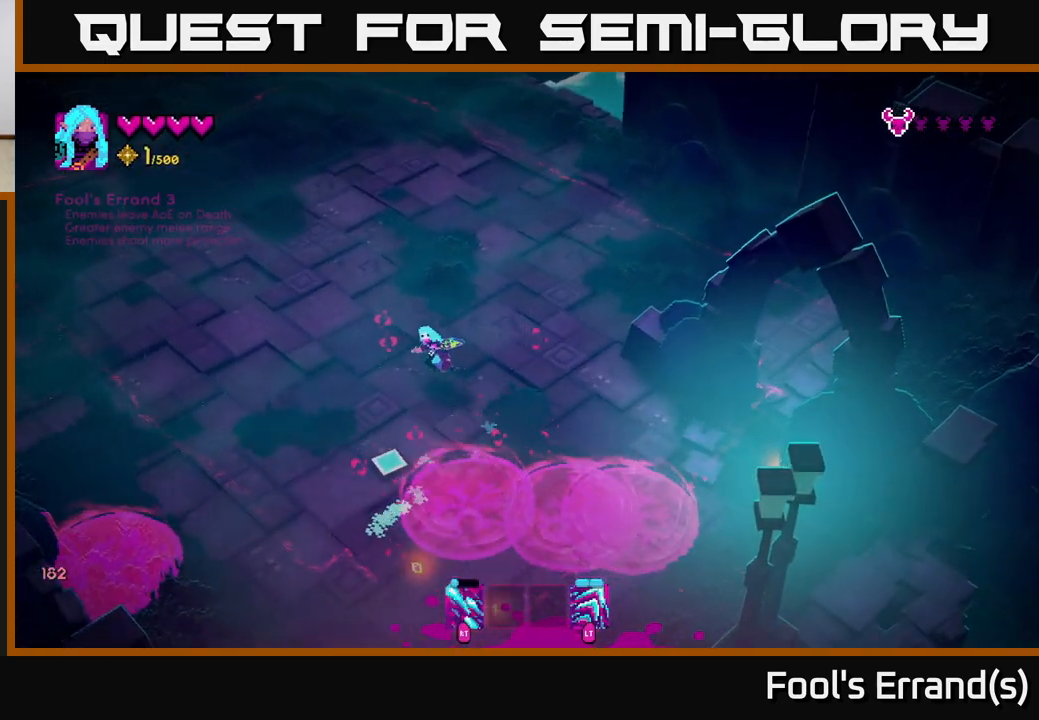
{"buttons": [], "left_stick": "down", "right_stick": "left", "events": [[83, "left_stick", "down"], [217, "left_stick", "down-left"], [267, "right_stick", "left"], [467, "left_stick", "down"]]}
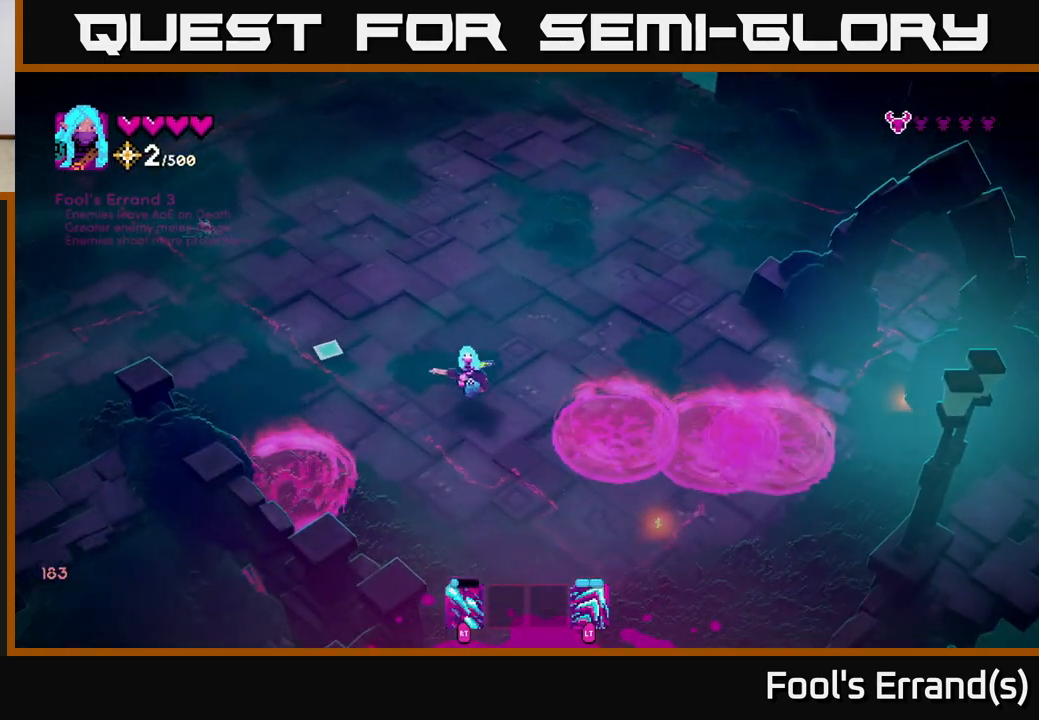
{"buttons": [], "left_stick": "right", "right_stick": "up-left", "events": [[133, "left_stick", "down-right"], [183, "right_stick", "up-left"], [483, "left_stick", "right"]]}
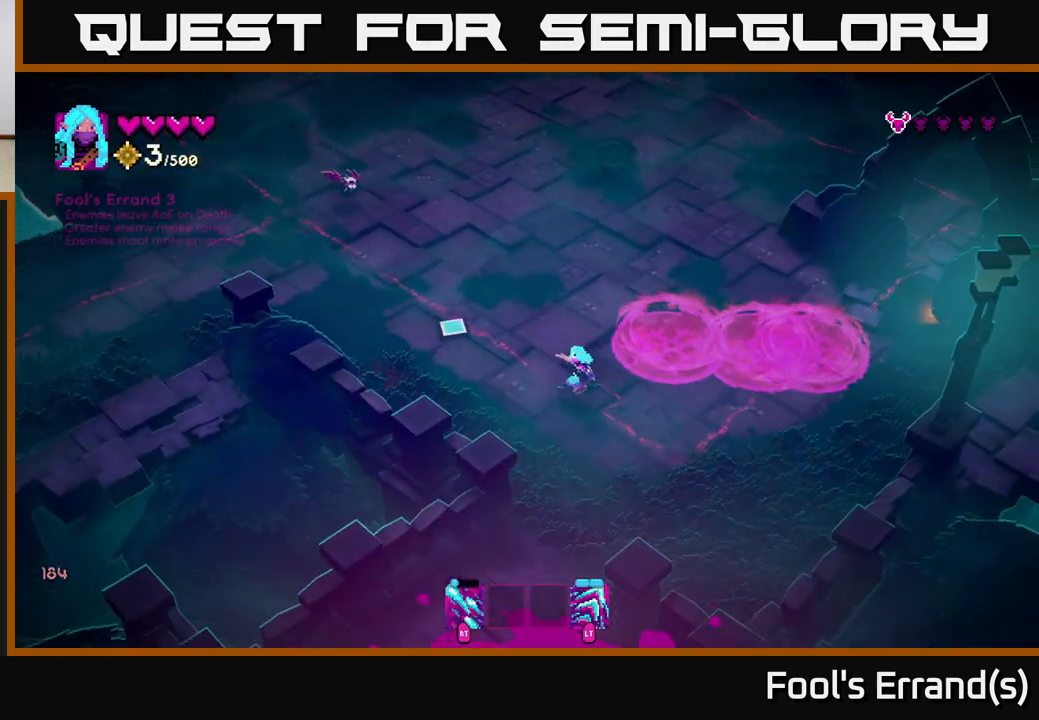
{"buttons": [], "left_stick": "right", "right_stick": "up-left", "events": []}
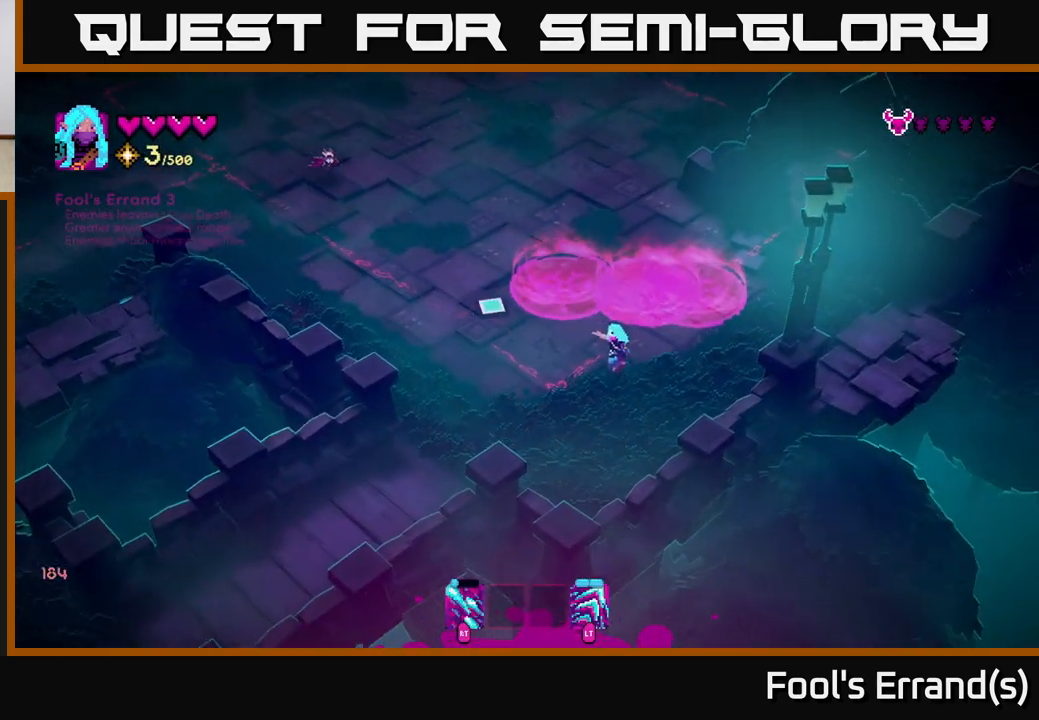
{"buttons": [], "left_stick": "down-left", "right_stick": "up-left", "events": [[233, "left_stick", "up-right"], [500, "left_stick", "down-left"]]}
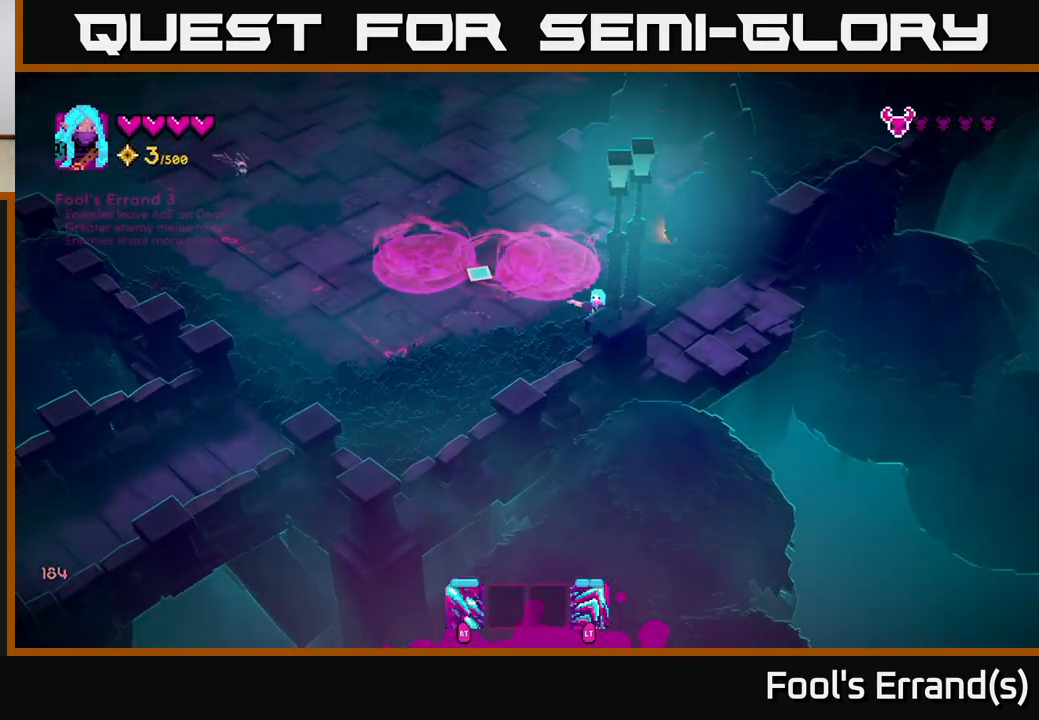
{"buttons": ["R2"], "left_stick": "left", "right_stick": "up-left", "events": [[200, "left_stick", "left"], [500, "R2", "down"]]}
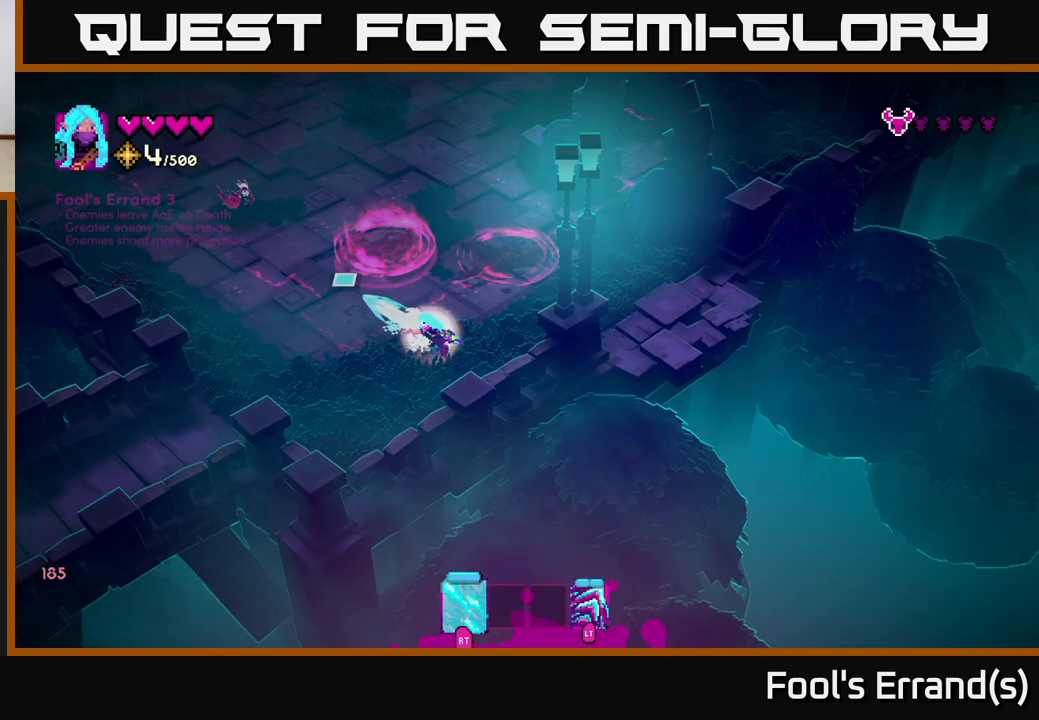
{"buttons": ["R2"], "left_stick": "left", "right_stick": "up", "events": [[450, "right_stick", "up"]]}
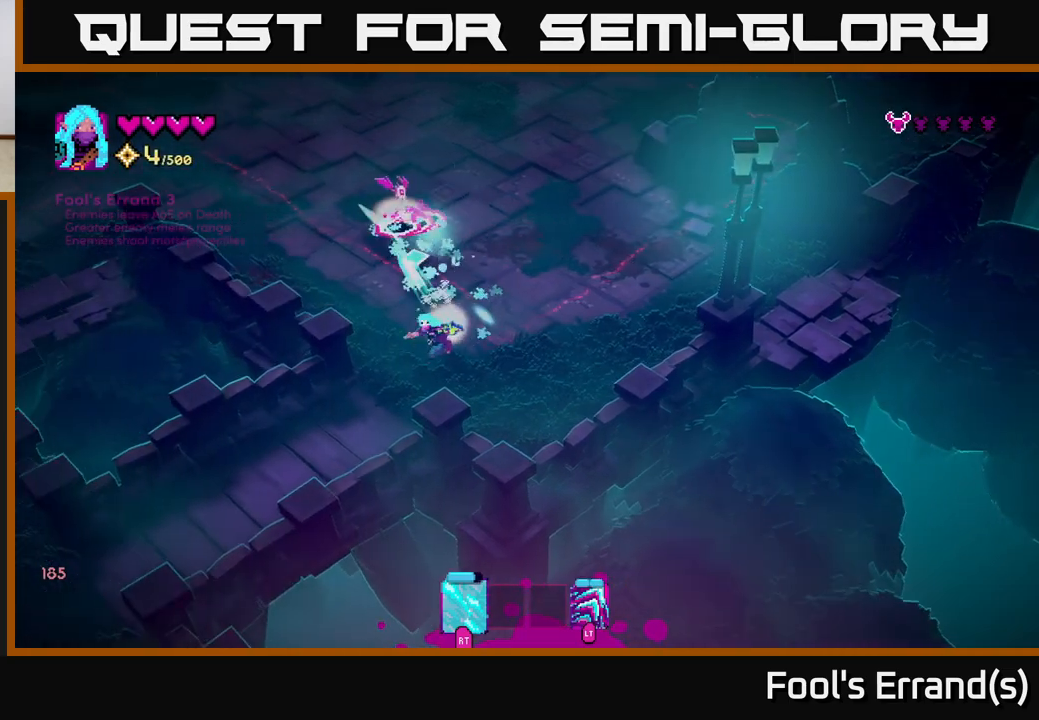
{"buttons": [], "left_stick": "up", "right_stick": "up-right", "events": [[17, "left_stick", "up-left"], [33, "R2", "up"], [100, "L2", "down"], [133, "left_stick", "up"], [267, "L2", "up"], [450, "right_stick", "up-right"]]}
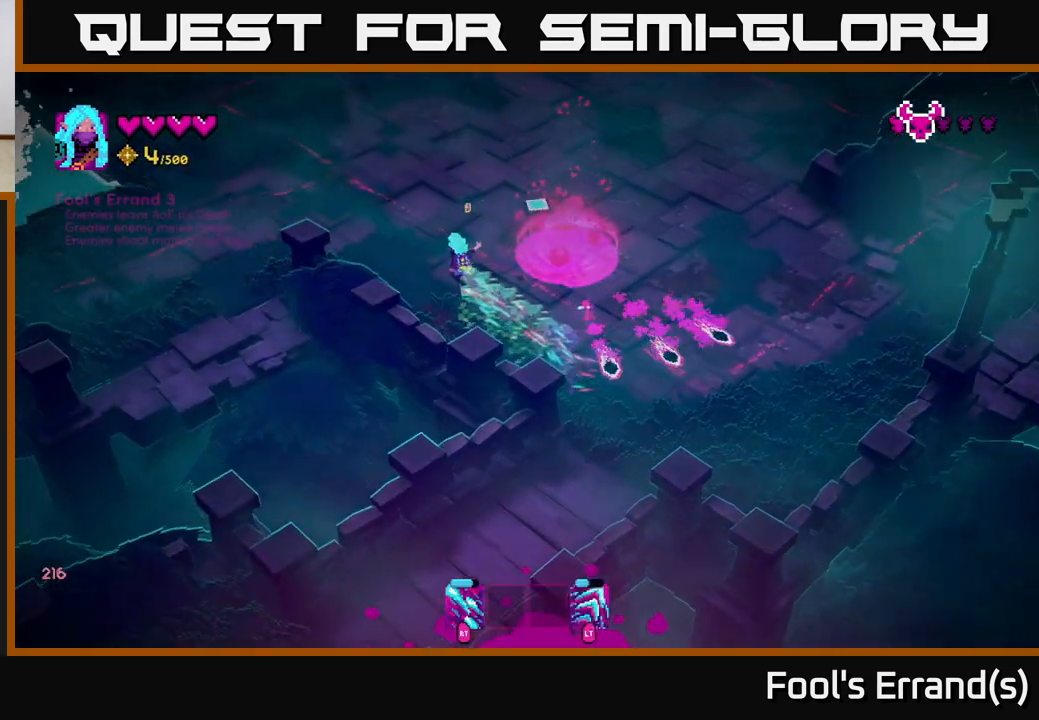
{"buttons": [], "left_stick": "up", "right_stick": "up-right", "events": [[50, "left_stick", "up-right"], [250, "left_stick", "up"]]}
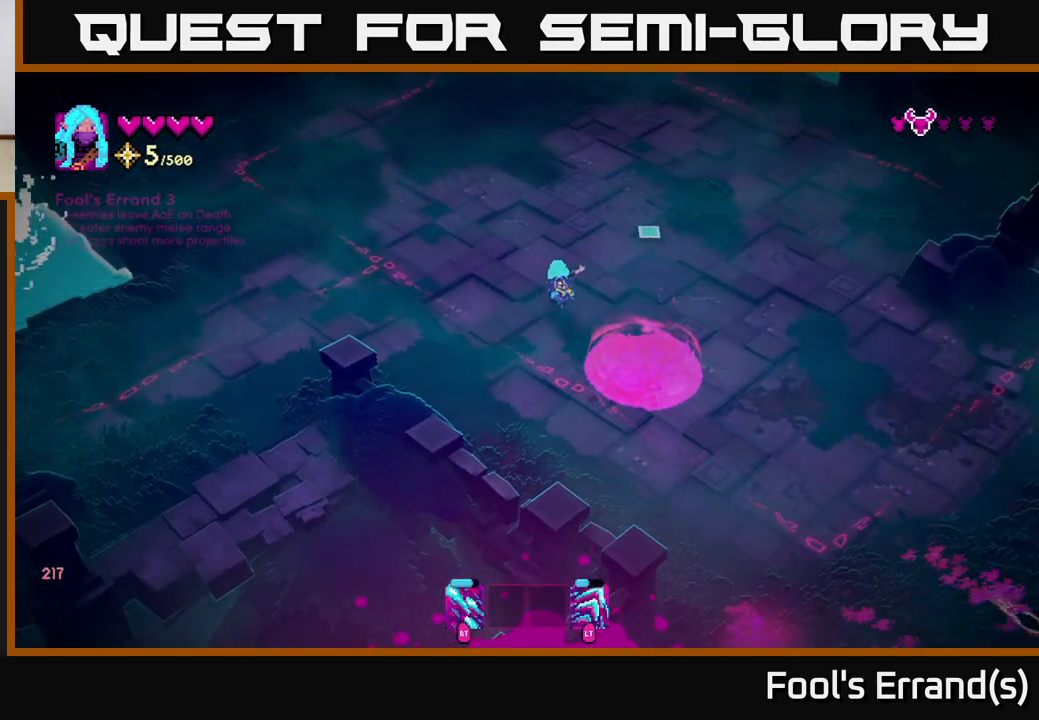
{"buttons": [], "left_stick": "center", "right_stick": "center", "events": [[233, "left_stick", "center"], [417, "right_stick", "down-right"], [500, "right_stick", "center"]]}
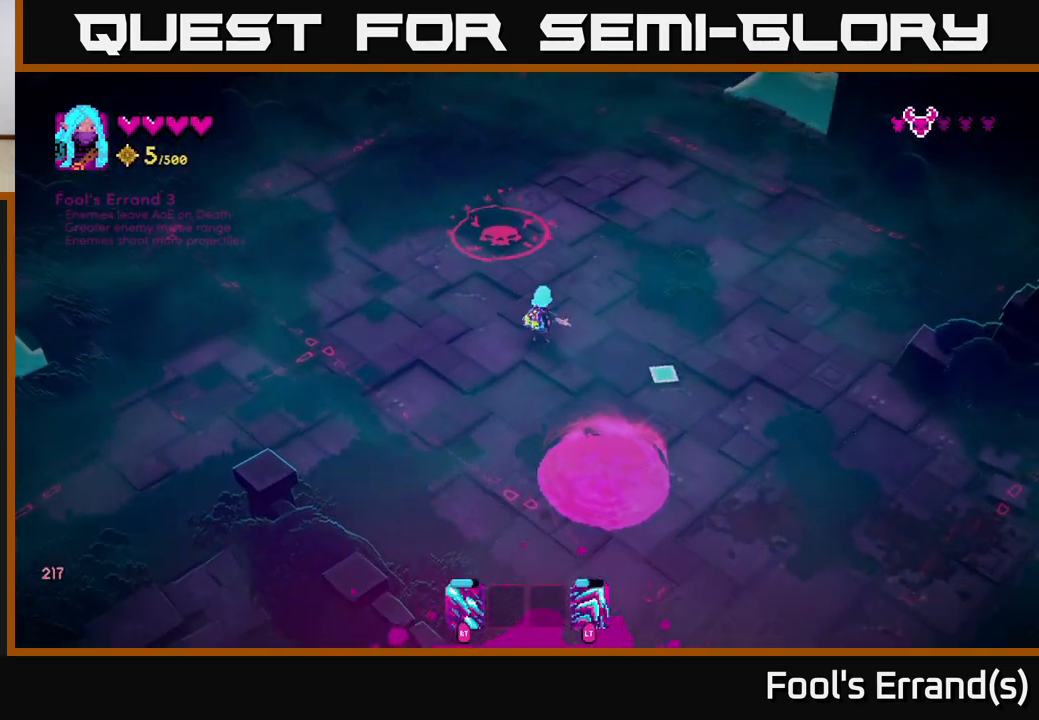
{"buttons": [], "left_stick": "right", "right_stick": "up", "events": [[33, "right_stick", "up"], [417, "left_stick", "right"]]}
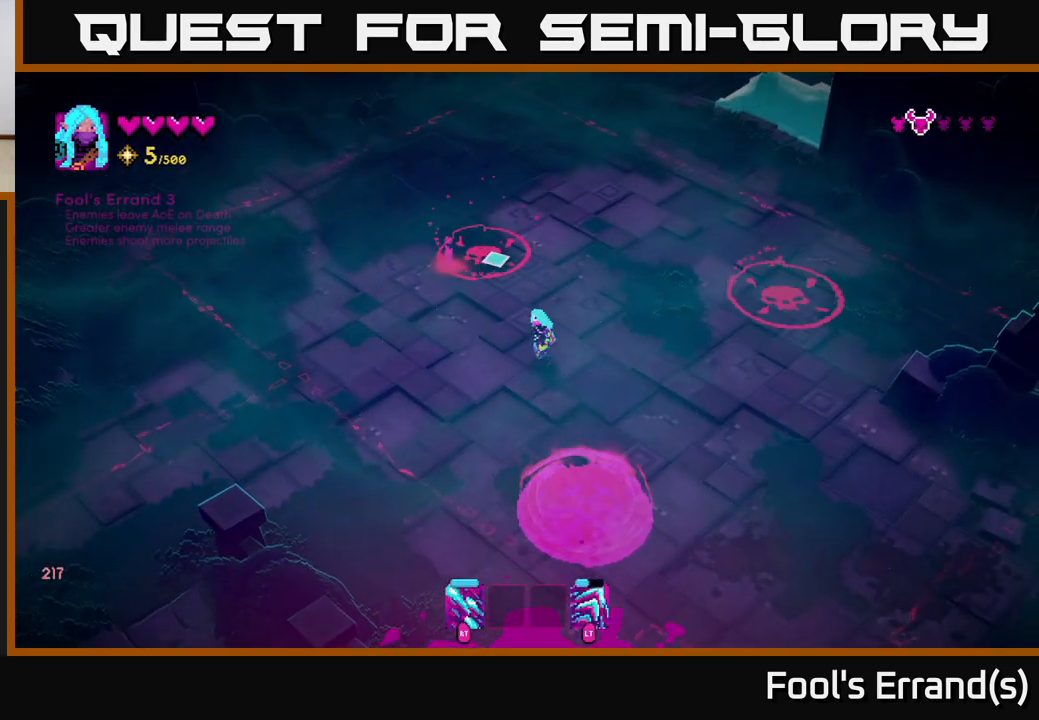
{"buttons": ["R2"], "left_stick": "center", "right_stick": "up-left", "events": [[67, "left_stick", "center"], [67, "right_stick", "up-left"], [150, "R2", "down"]]}
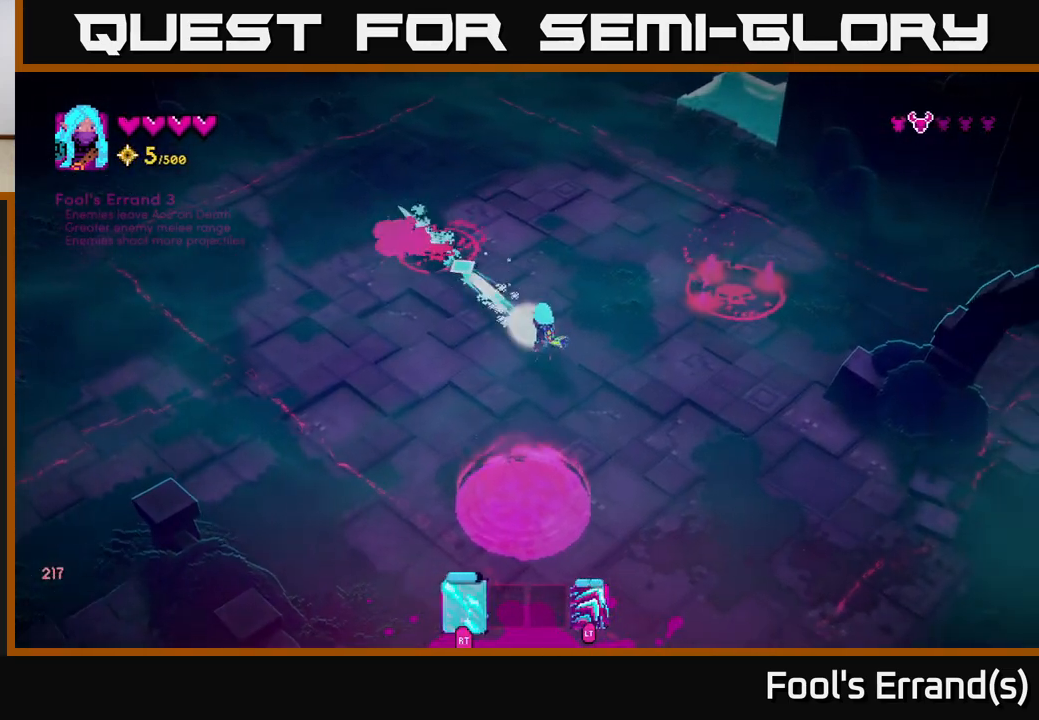
{"buttons": [], "left_stick": "up-left", "right_stick": "up-left", "events": [[350, "left_stick", "up-left"], [500, "R2", "up"]]}
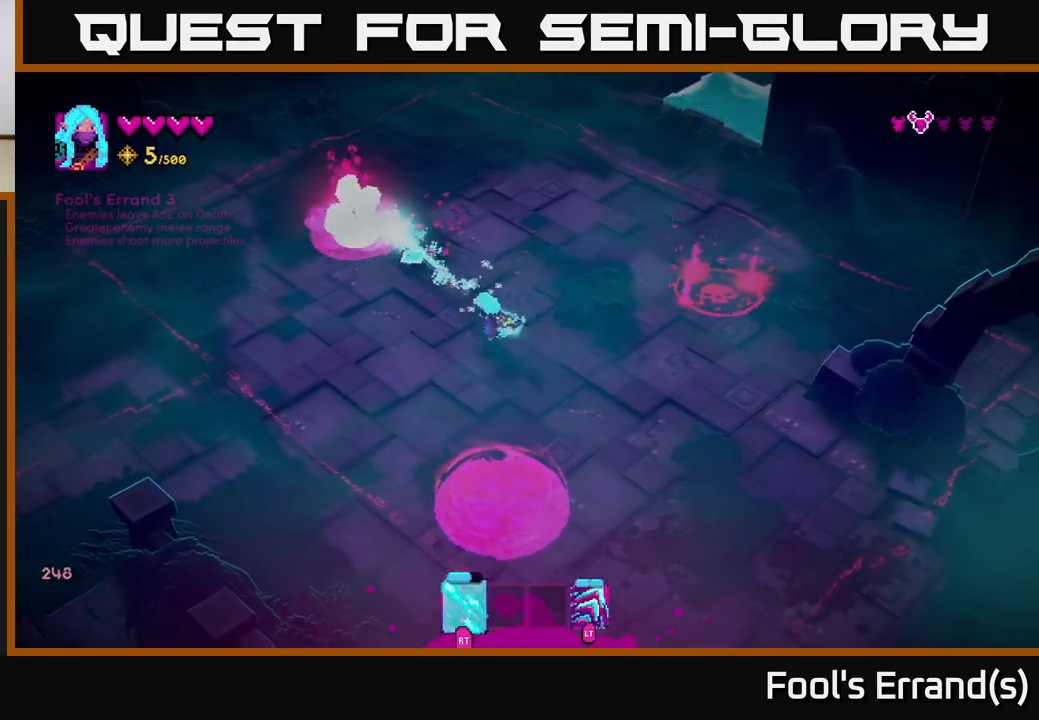
{"buttons": ["R2"], "left_stick": "up", "right_stick": "right", "events": [[17, "left_stick", "right"], [67, "right_stick", "up-right"], [133, "right_stick", "right"], [217, "R2", "down"], [250, "left_stick", "up-right"], [417, "left_stick", "up"]]}
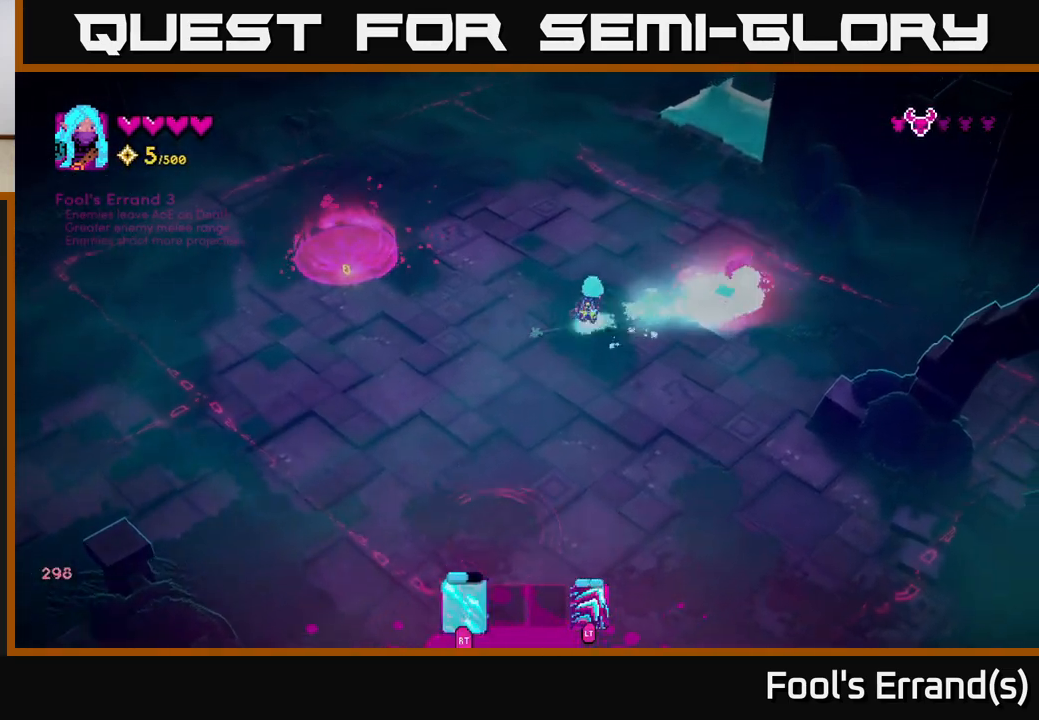
{"buttons": ["R2"], "left_stick": "up", "right_stick": "down-right", "events": [[483, "right_stick", "down-right"]]}
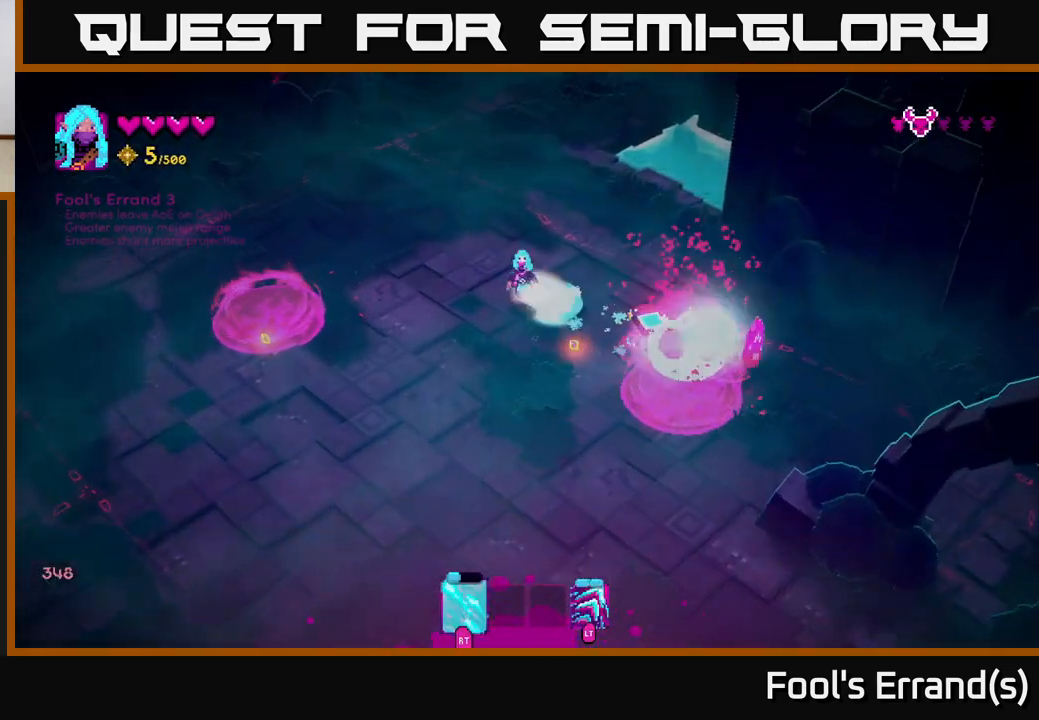
{"buttons": [], "left_stick": "down-left", "right_stick": "right", "events": [[83, "left_stick", "right"], [183, "left_stick", "down-left"], [383, "R2", "up"], [500, "right_stick", "right"]]}
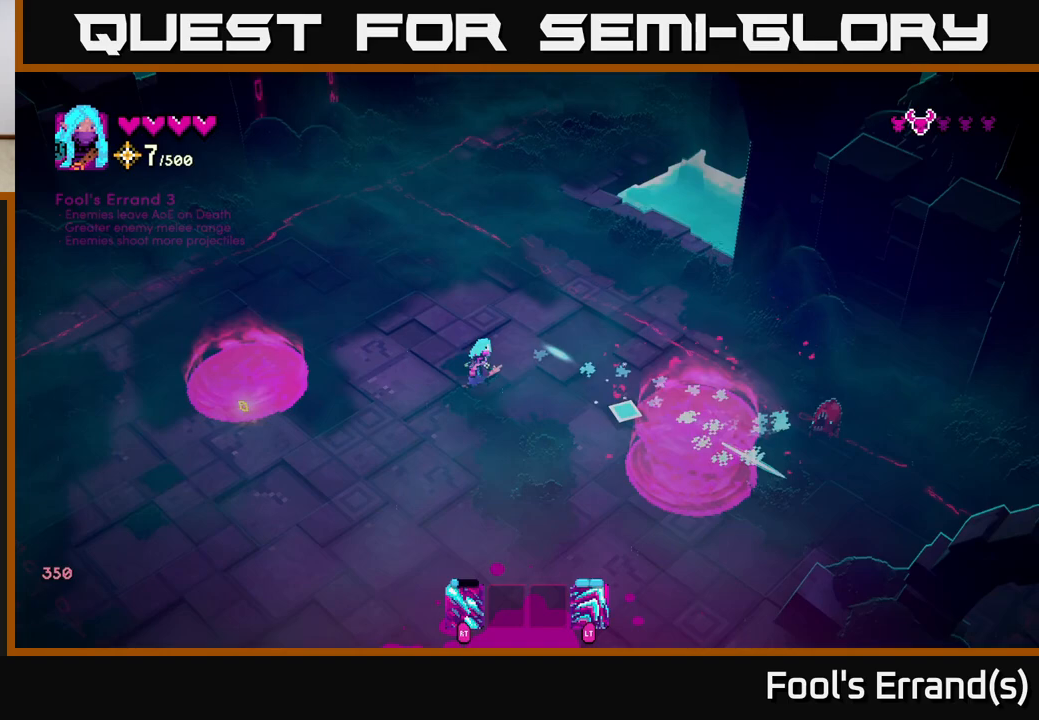
{"buttons": ["R2"], "left_stick": "up-left", "right_stick": "right", "events": [[67, "left_stick", "down"], [233, "left_stick", "right"], [267, "R2", "down"], [450, "left_stick", "up-left"]]}
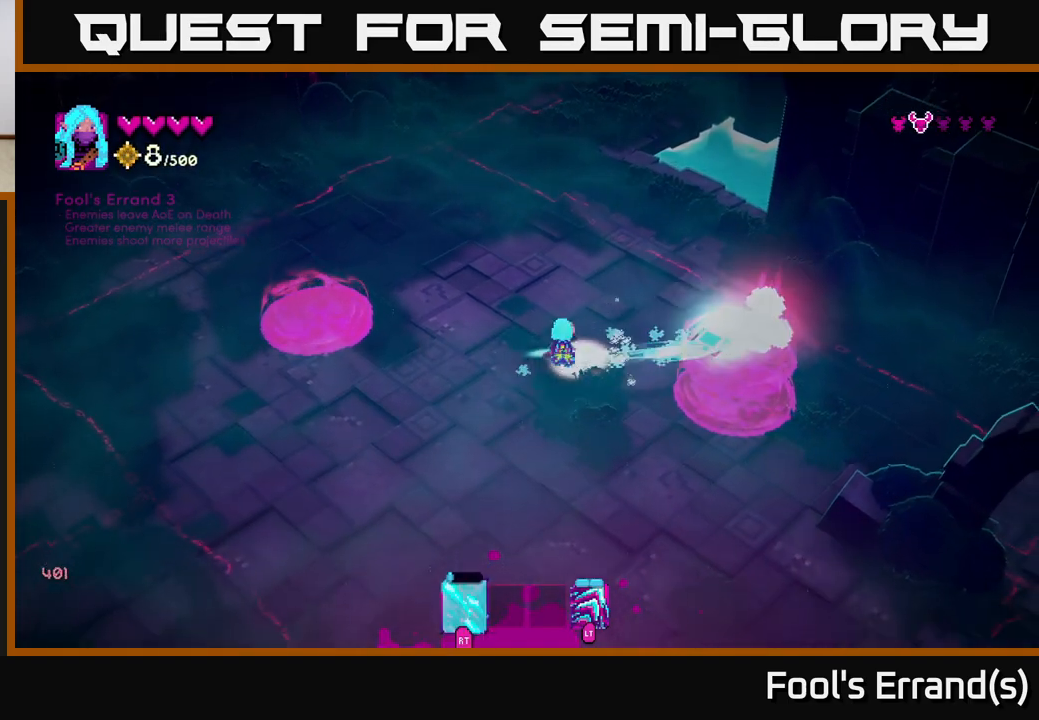
{"buttons": [], "left_stick": "right", "right_stick": "right", "events": [[117, "R2", "up"], [283, "left_stick", "up-right"], [433, "left_stick", "right"]]}
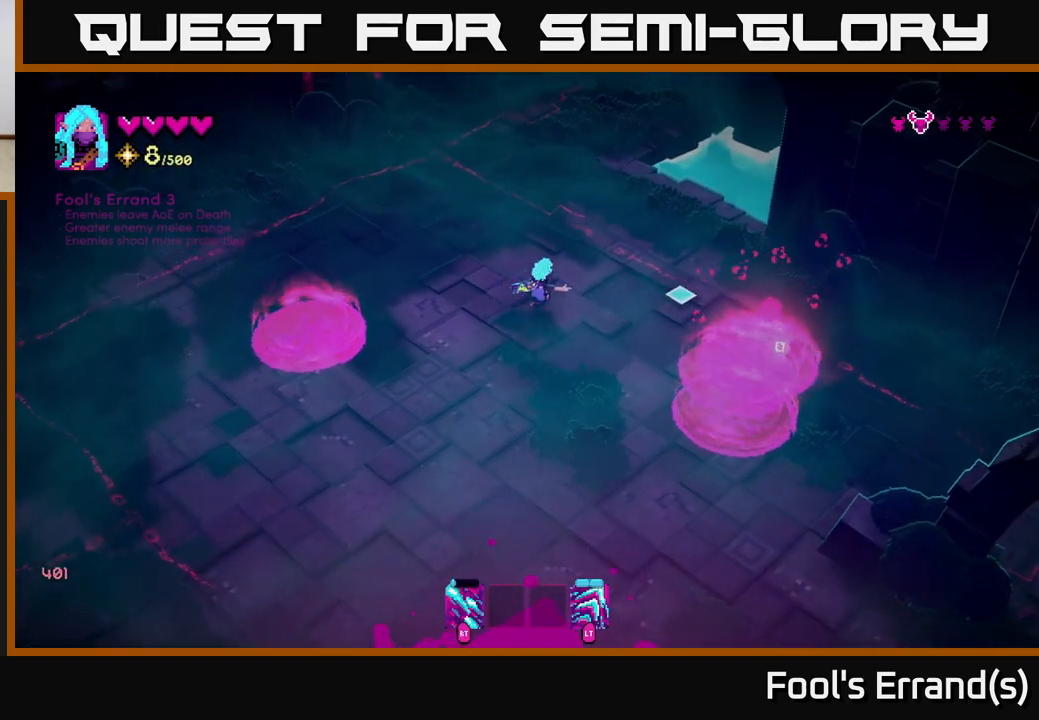
{"buttons": [], "left_stick": "left", "right_stick": "down", "events": [[283, "left_stick", "up-right"], [300, "right_stick", "down"], [400, "left_stick", "left"]]}
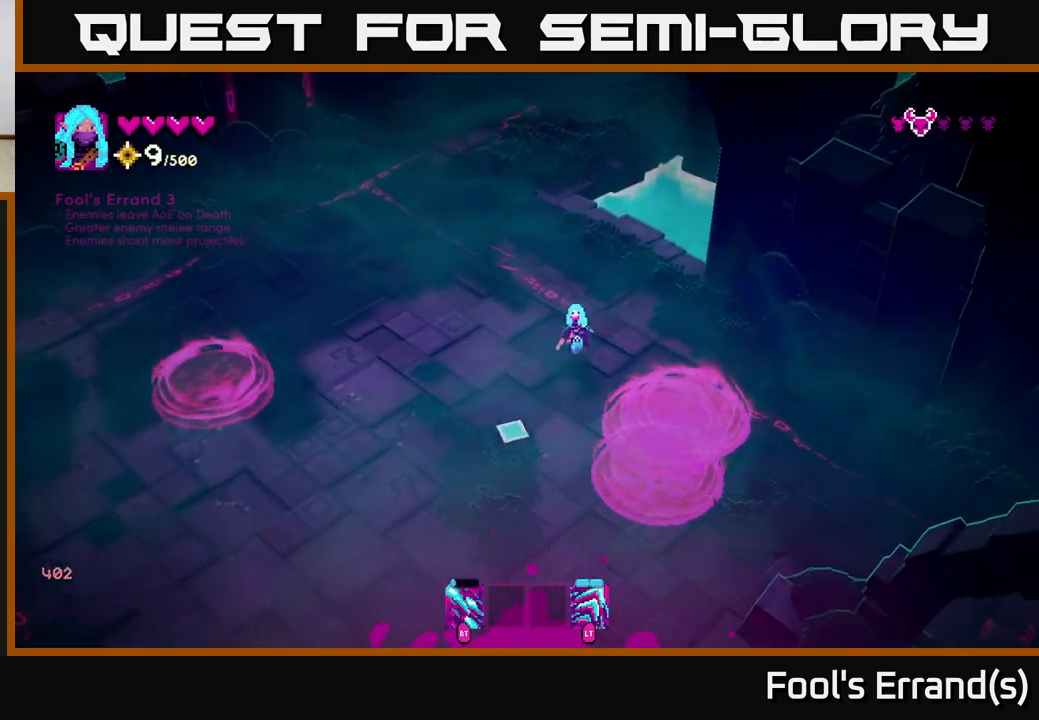
{"buttons": [], "left_stick": "down-left", "right_stick": "down", "events": [[83, "left_stick", "down-left"]]}
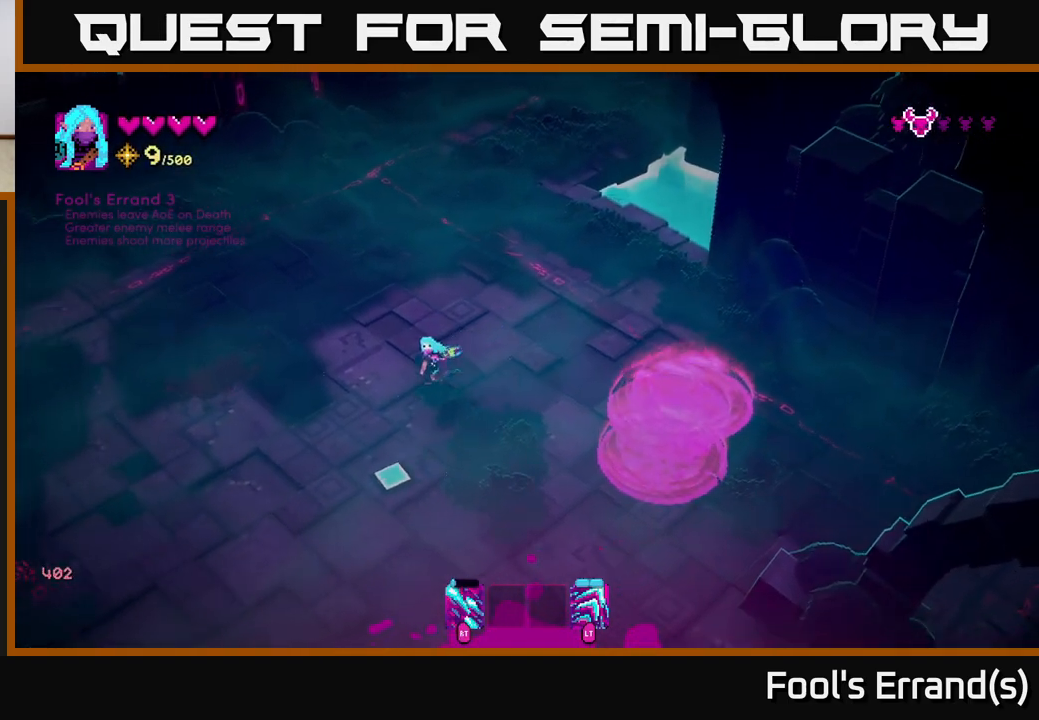
{"buttons": [], "left_stick": "down-left", "right_stick": "down", "events": []}
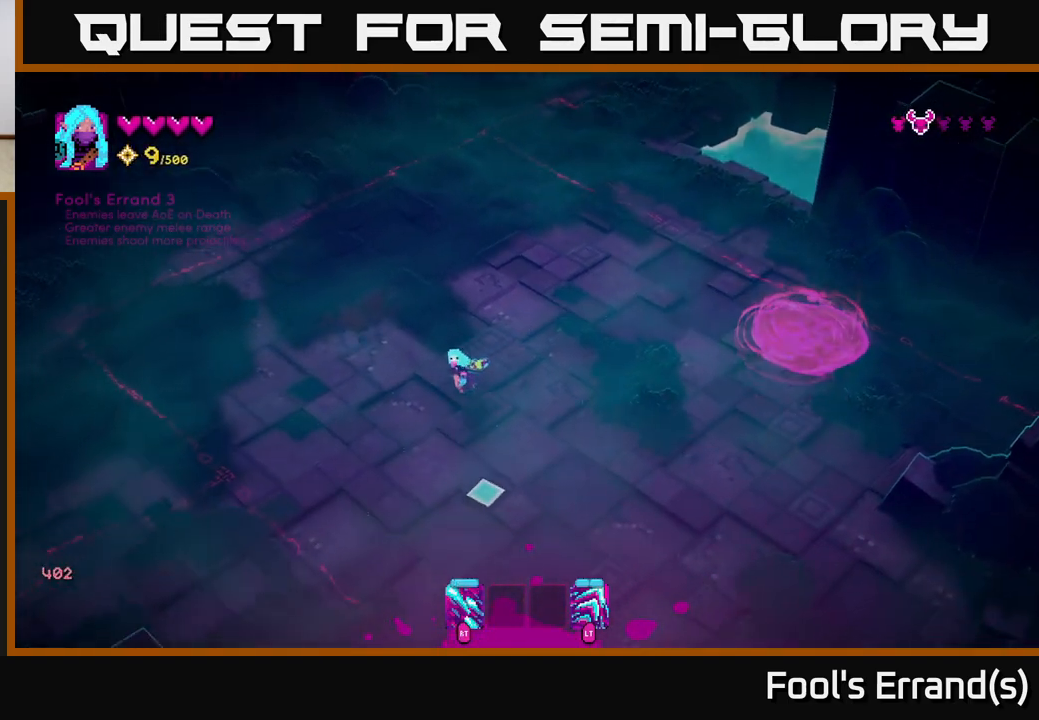
{"buttons": [], "left_stick": "down-right", "right_stick": "down-right", "events": [[267, "left_stick", "down"], [317, "right_stick", "down-right"], [450, "left_stick", "down-right"]]}
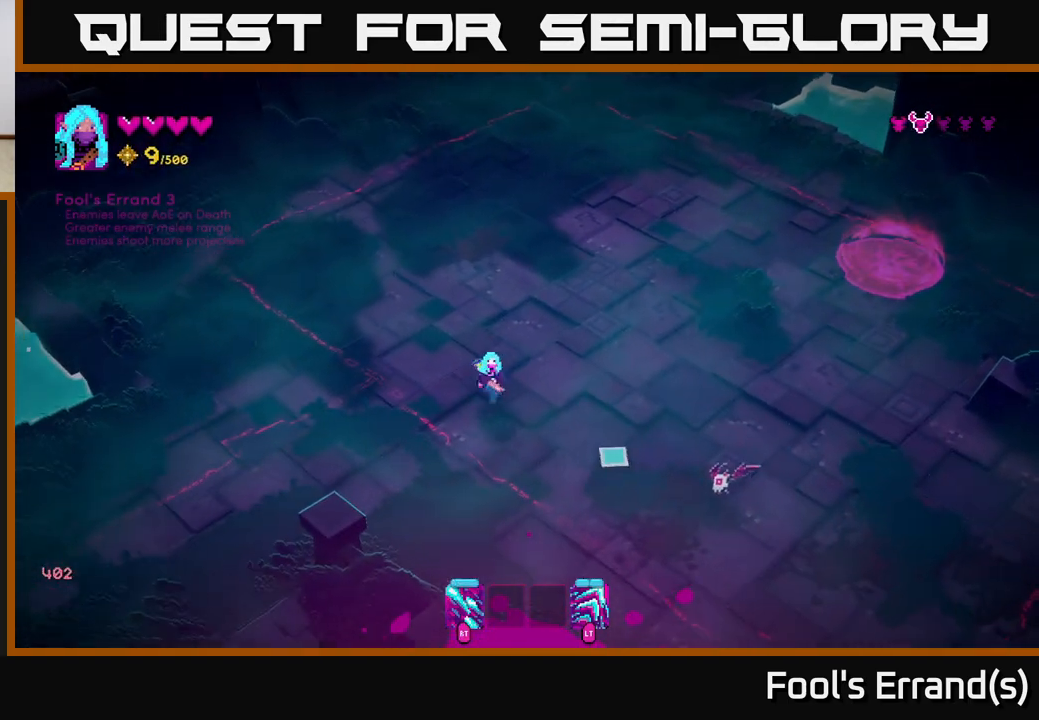
{"buttons": [], "left_stick": "up-right", "right_stick": "down-right", "events": [[50, "R2", "down"], [83, "left_stick", "up-right"], [133, "left_stick", "up"], [400, "R2", "up"], [467, "left_stick", "up-right"]]}
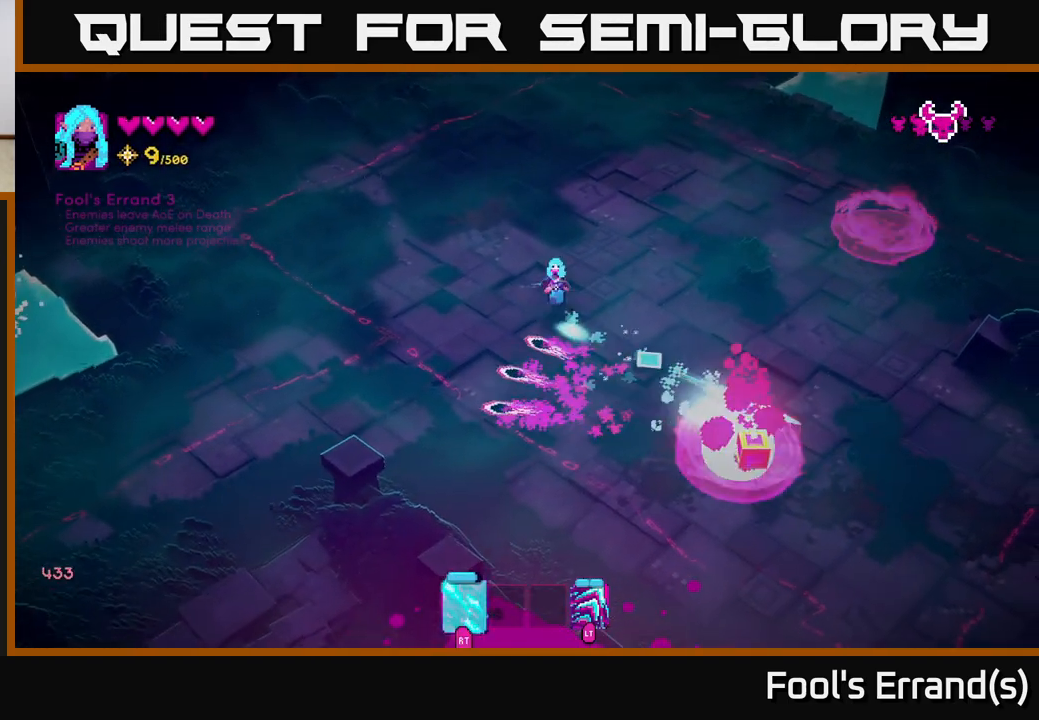
{"buttons": [], "left_stick": "down", "right_stick": "down", "events": [[17, "L2", "down"], [83, "L2", "up"], [183, "left_stick", "down-right"], [267, "right_stick", "down"], [333, "left_stick", "down"]]}
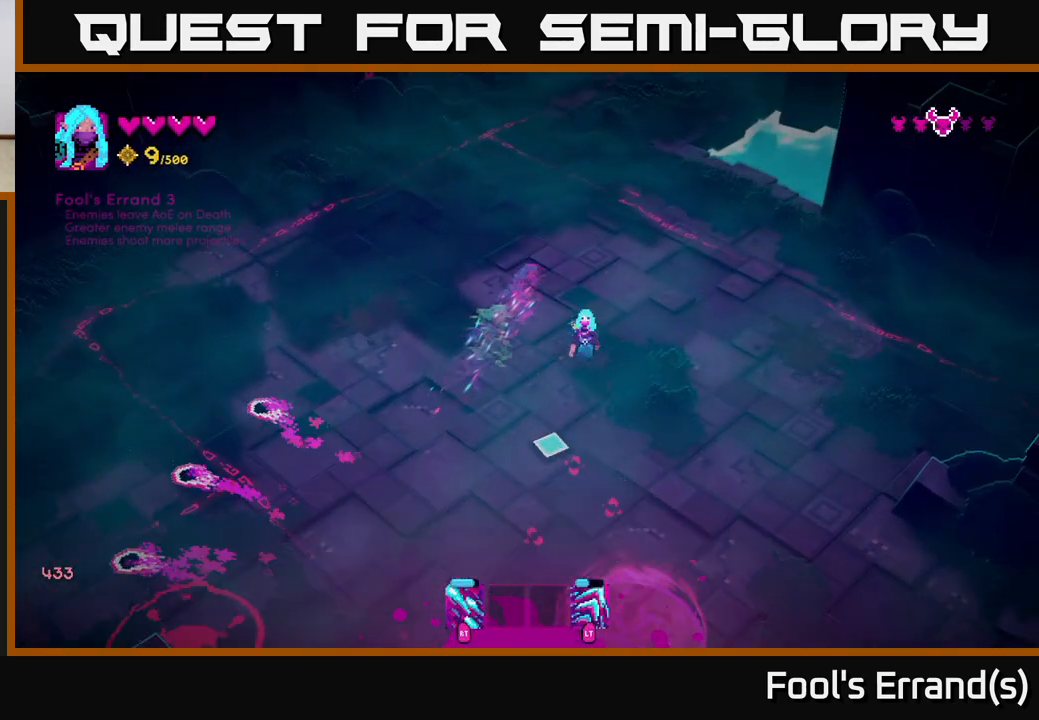
{"buttons": [], "left_stick": "down-right", "right_stick": "down-left", "events": [[100, "left_stick", "down-right"], [267, "right_stick", "down-left"]]}
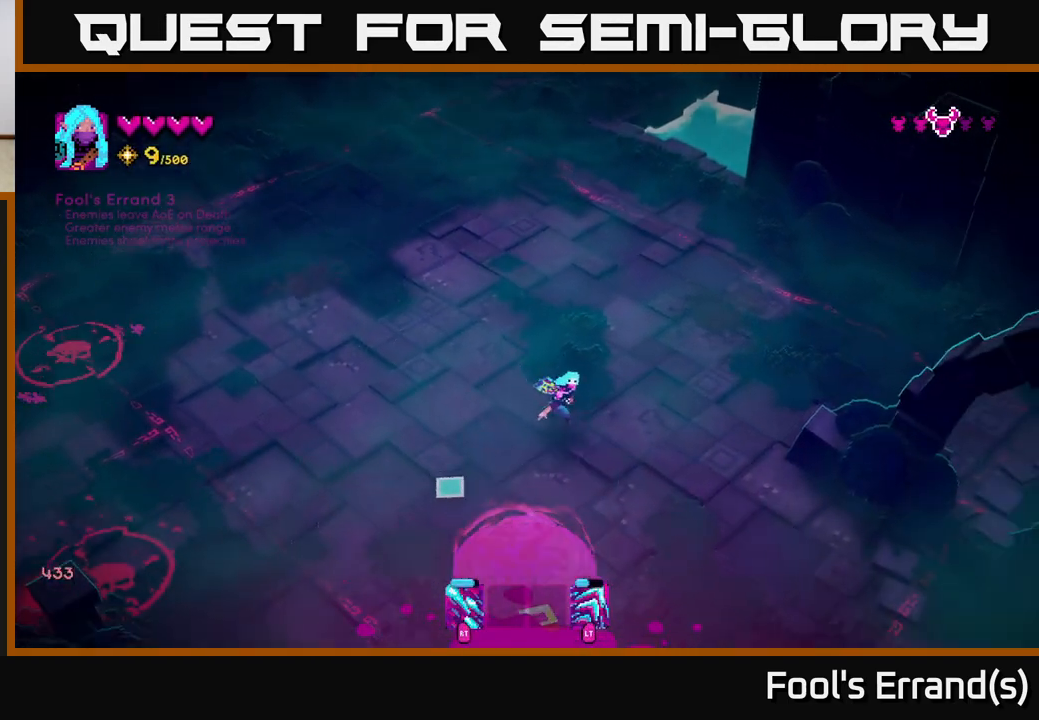
{"buttons": [], "left_stick": "down-right", "right_stick": "left", "events": [[500, "right_stick", "left"]]}
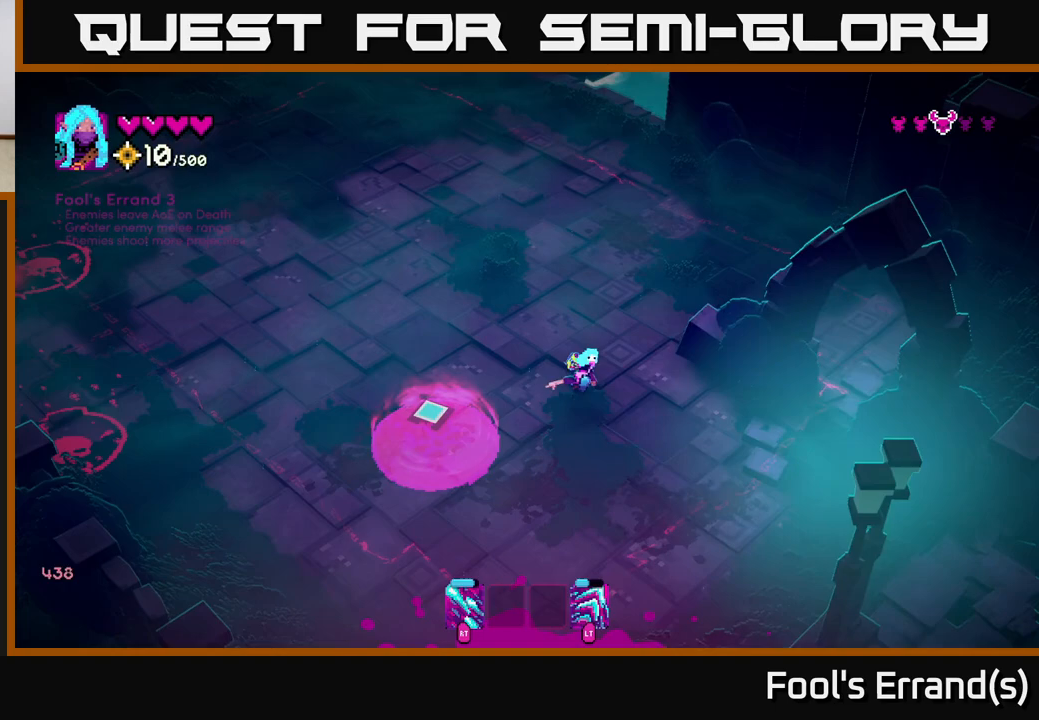
{"buttons": [], "left_stick": "up-left", "right_stick": "left", "events": [[50, "left_stick", "up"], [217, "left_stick", "up-left"]]}
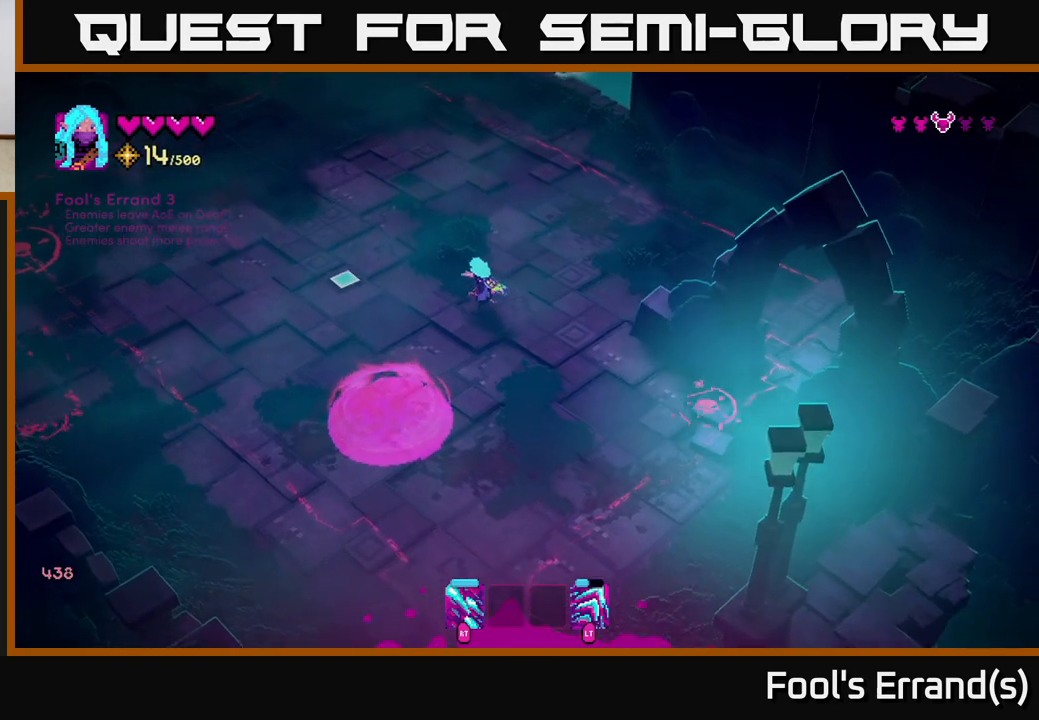
{"buttons": [], "left_stick": "down-left", "right_stick": "left", "events": [[100, "left_stick", "left"], [317, "left_stick", "down-left"]]}
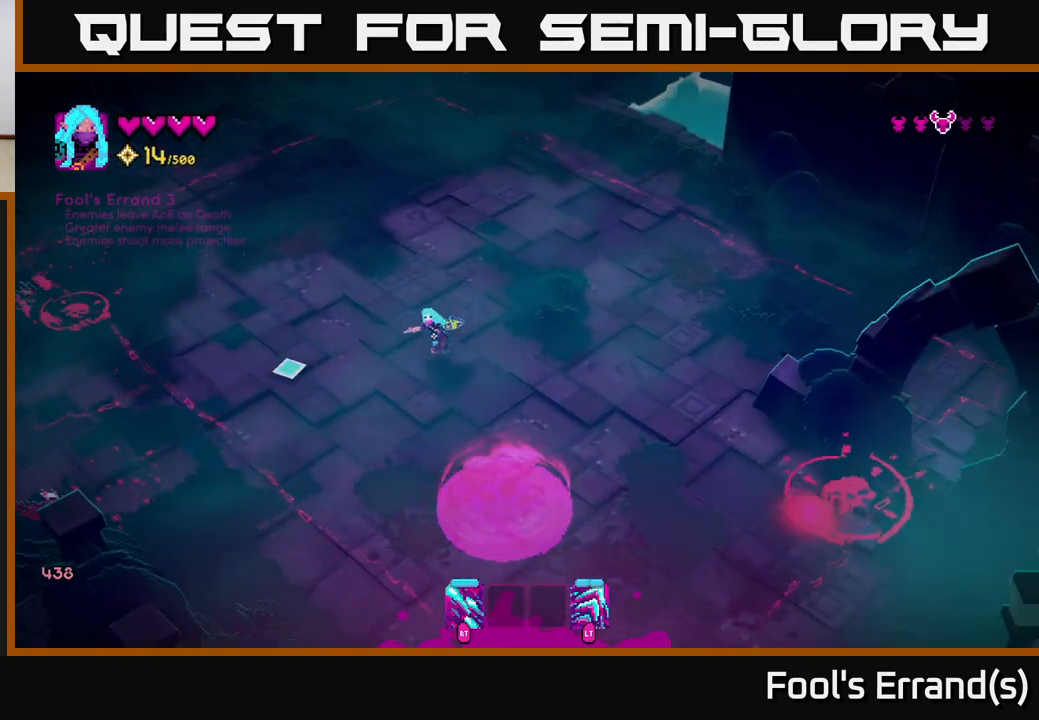
{"buttons": [], "left_stick": "right", "right_stick": "down-right", "events": [[133, "left_stick", "right"], [200, "right_stick", "right"], [400, "right_stick", "down-right"]]}